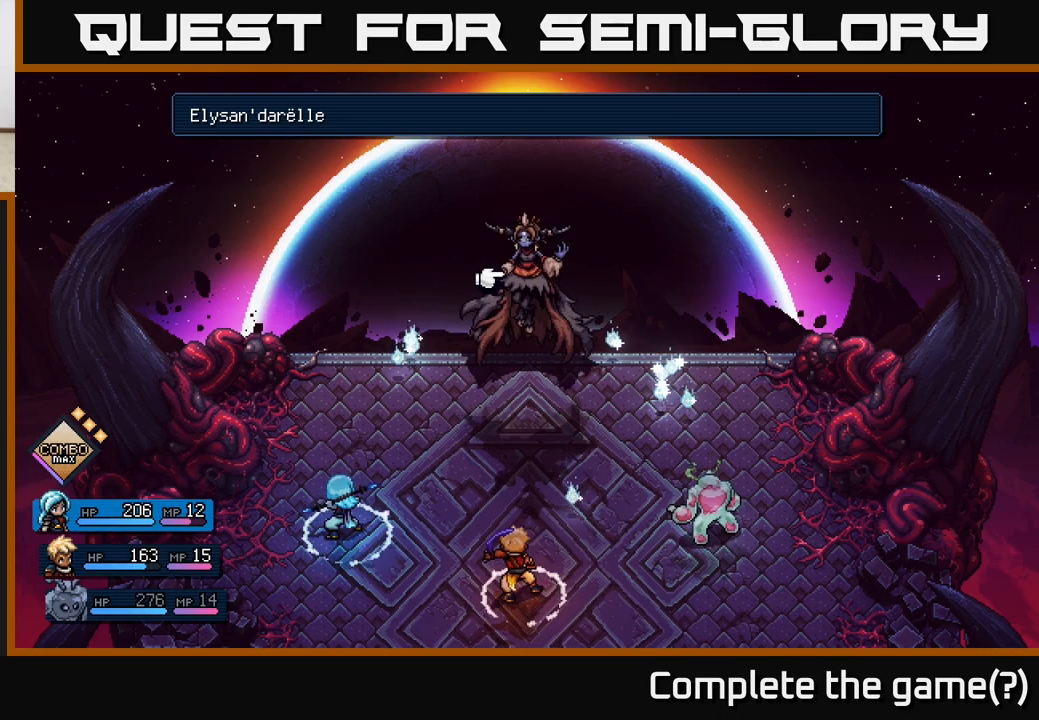
Gameplay with a controller (Xbox layout); each line is a JSON object with the inputs held at the frame after it. "events" lists button and stick changes between this image and that frame as [ms after this image, input, new state], when the widget could be followed in between.
{"buttons": [], "left_stick": "center", "right_stick": "center", "events": [[250, "A", "down"], [300, "A", "up"]]}
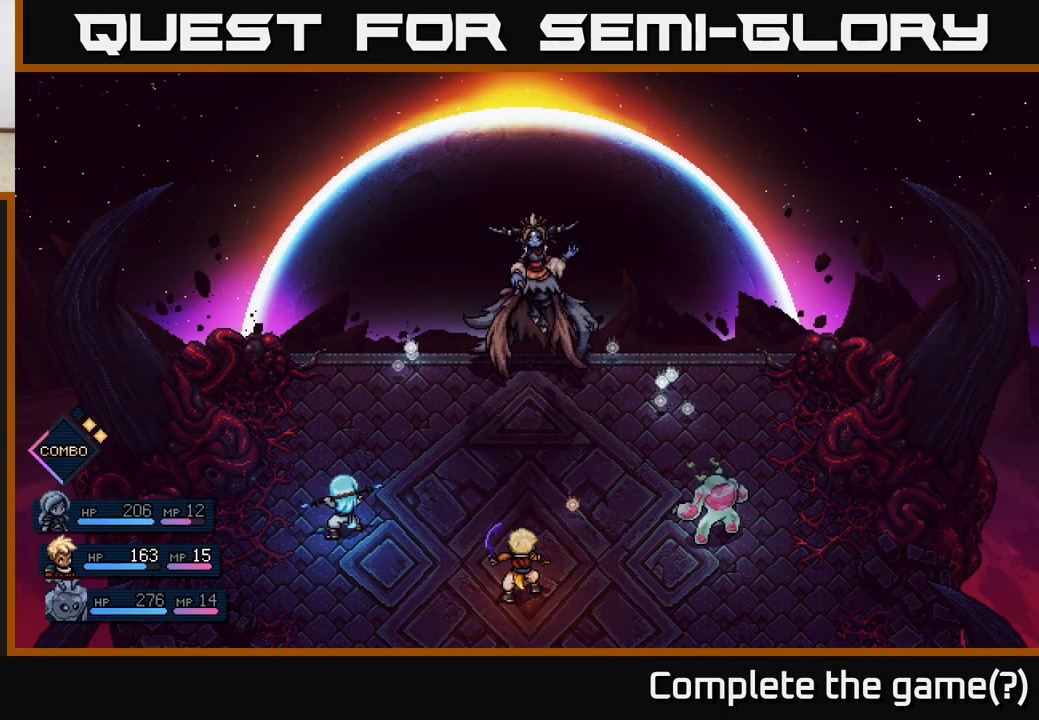
{"buttons": [], "left_stick": "center", "right_stick": "center", "events": []}
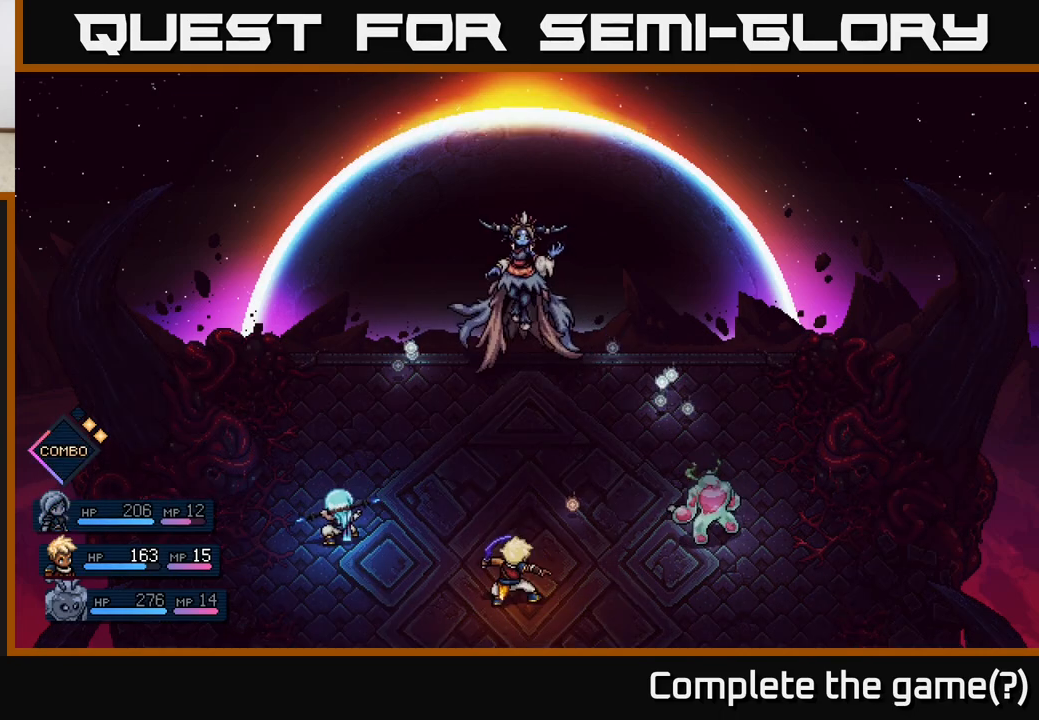
{"buttons": [], "left_stick": "center", "right_stick": "center", "events": []}
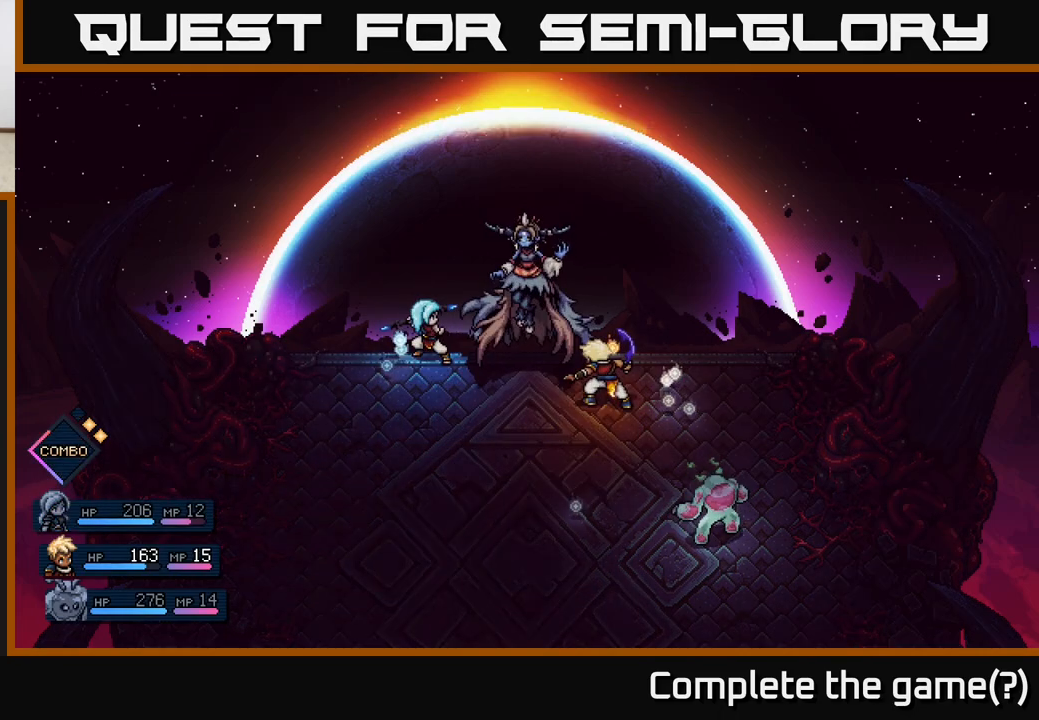
{"buttons": ["A"], "left_stick": "center", "right_stick": "center", "events": [[483, "A", "down"]]}
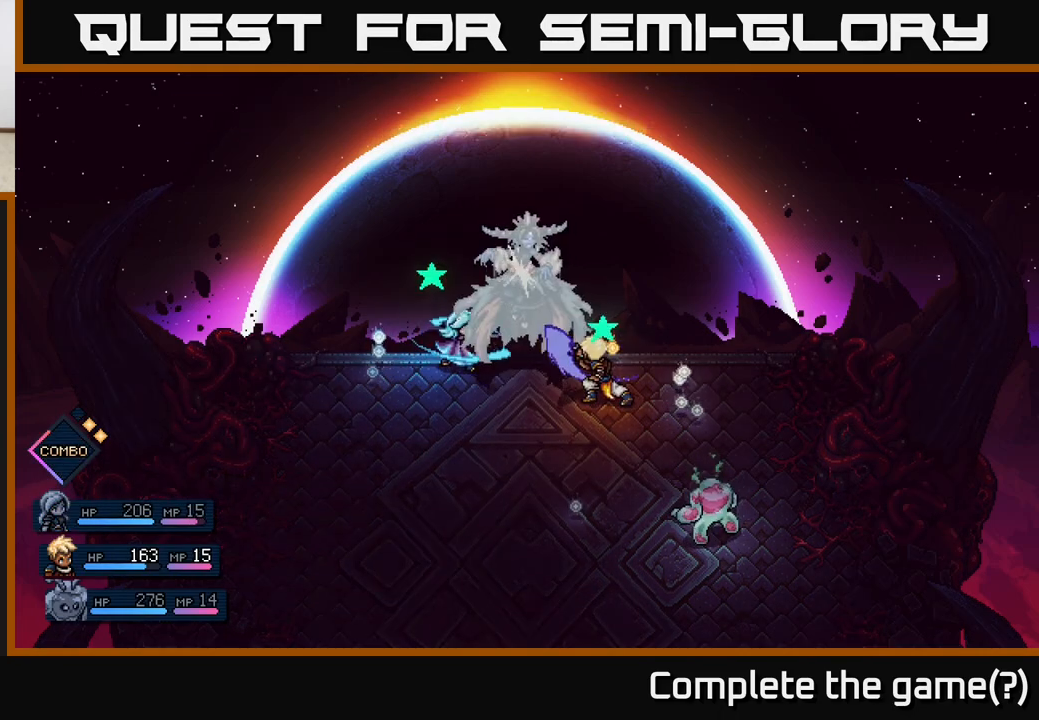
{"buttons": [], "left_stick": "center", "right_stick": "center", "events": [[83, "A", "up"]]}
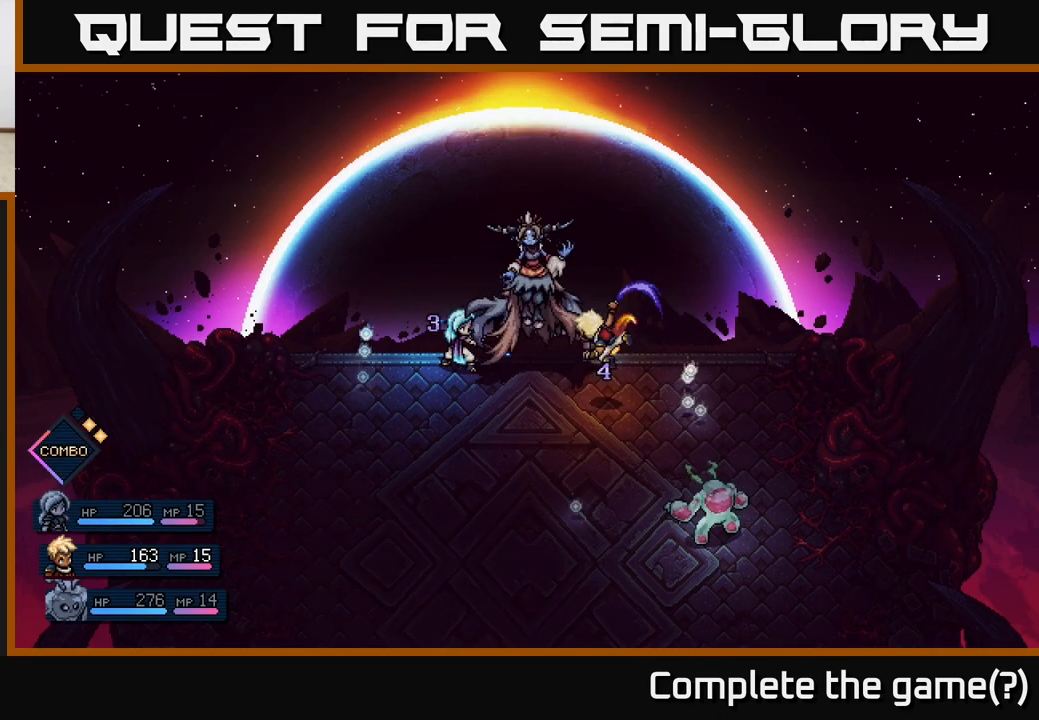
{"buttons": [], "left_stick": "center", "right_stick": "center", "events": [[183, "A", "down"], [283, "A", "up"]]}
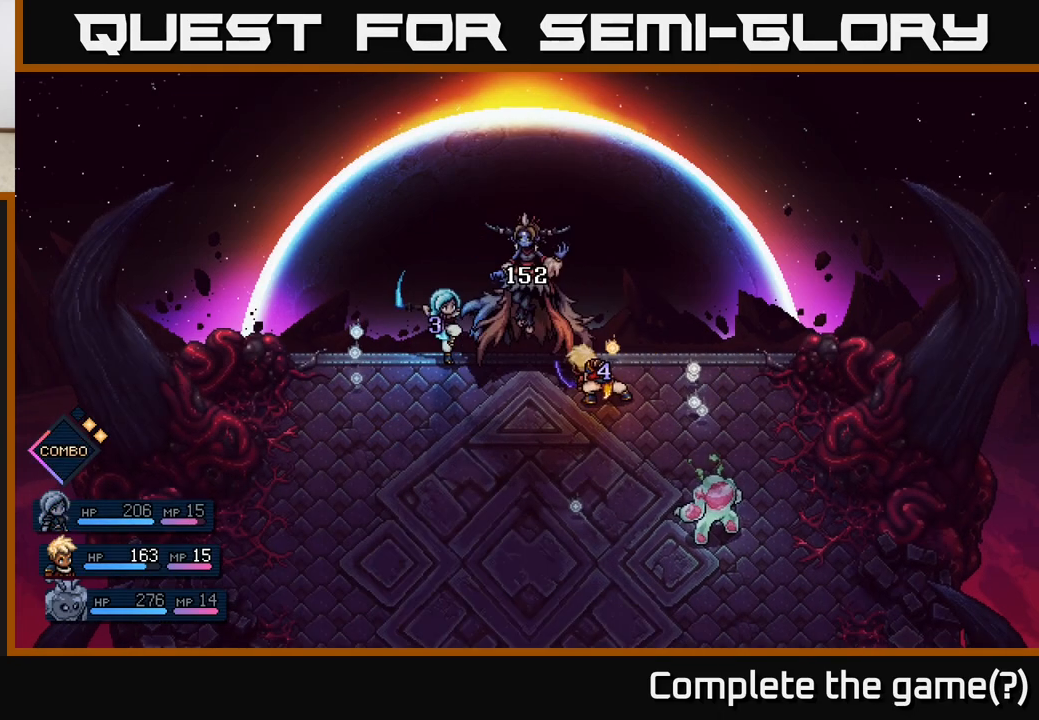
{"buttons": [], "left_stick": "center", "right_stick": "center", "events": [[133, "A", "down"], [200, "A", "up"]]}
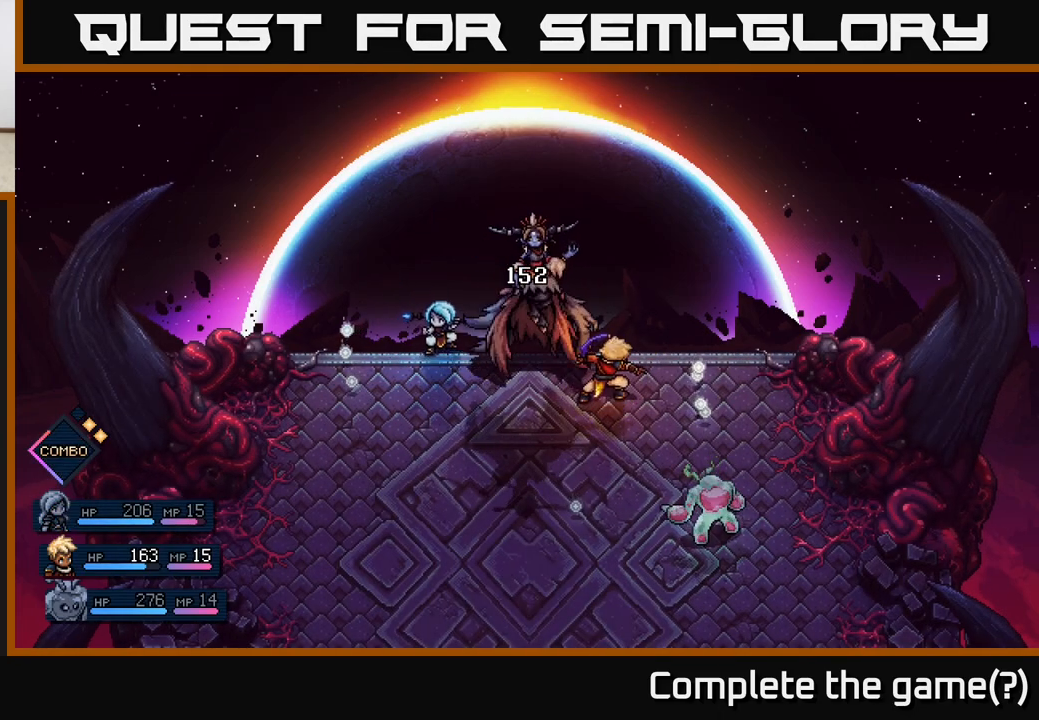
{"buttons": [], "left_stick": "center", "right_stick": "center", "events": []}
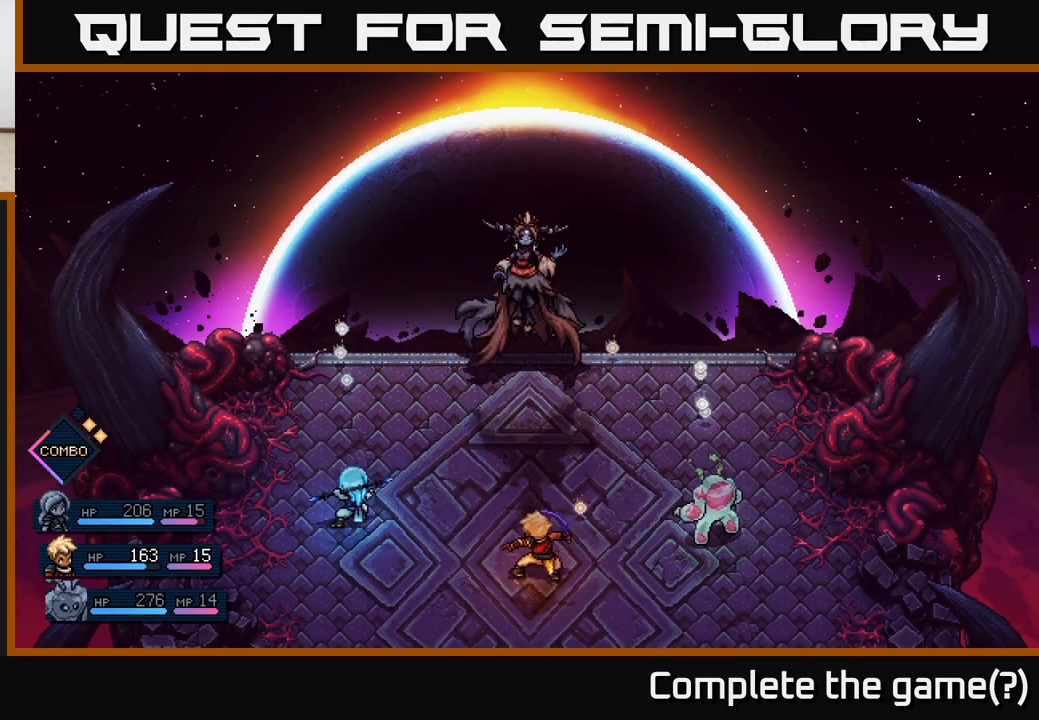
{"buttons": [], "left_stick": "center", "right_stick": "center", "events": []}
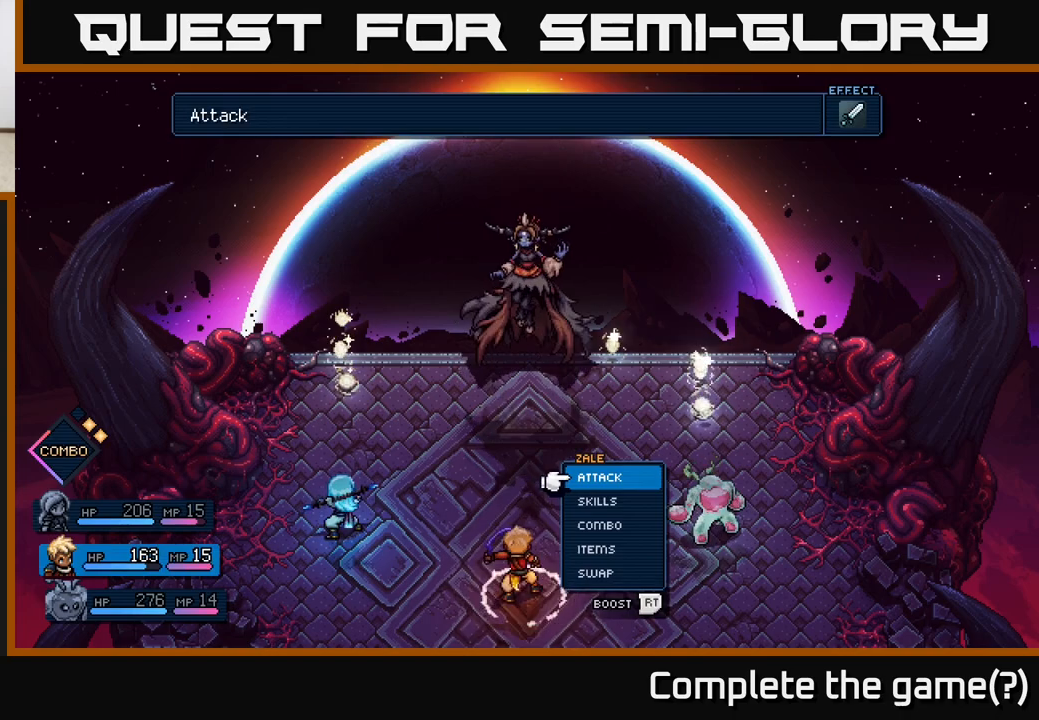
{"buttons": [], "left_stick": "center", "right_stick": "center", "events": []}
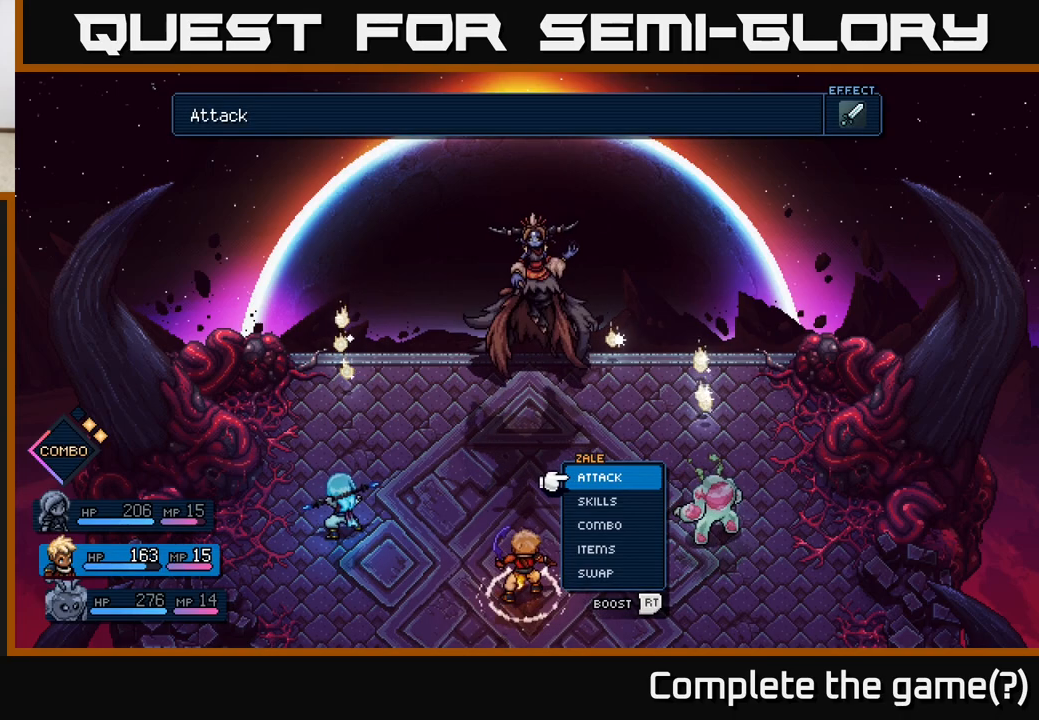
{"buttons": [], "left_stick": "left", "right_stick": "center", "events": [[83, "left_stick", "right"], [267, "left_stick", "center"], [450, "left_stick", "left"]]}
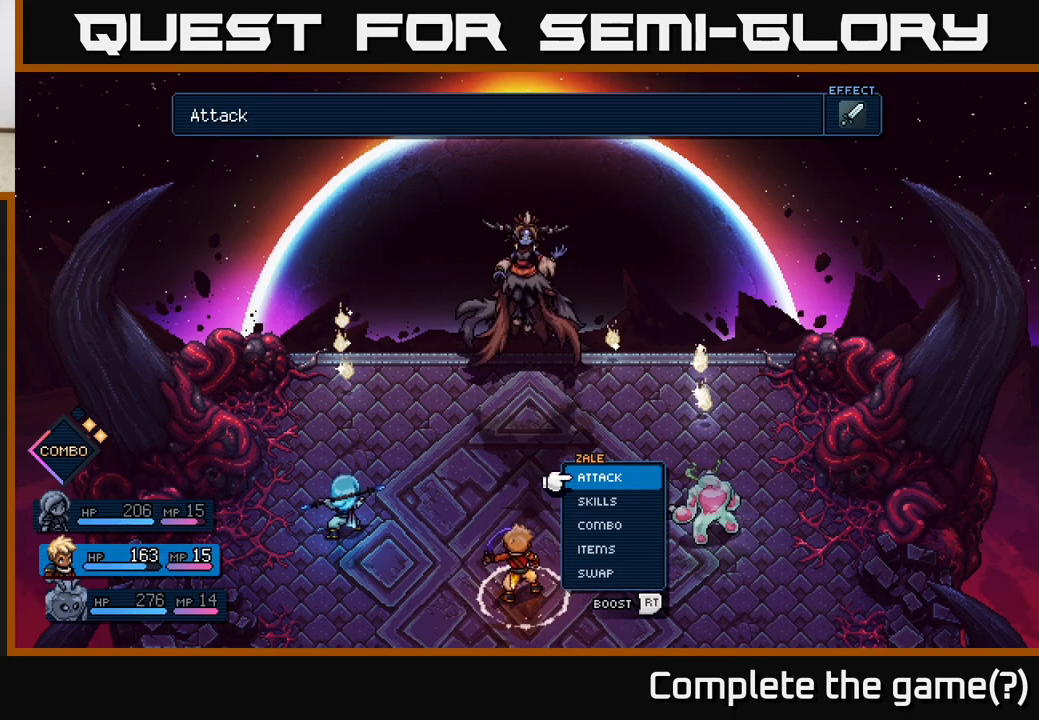
{"buttons": [], "left_stick": "down", "right_stick": "center", "events": [[133, "left_stick", "center"], [483, "left_stick", "down"]]}
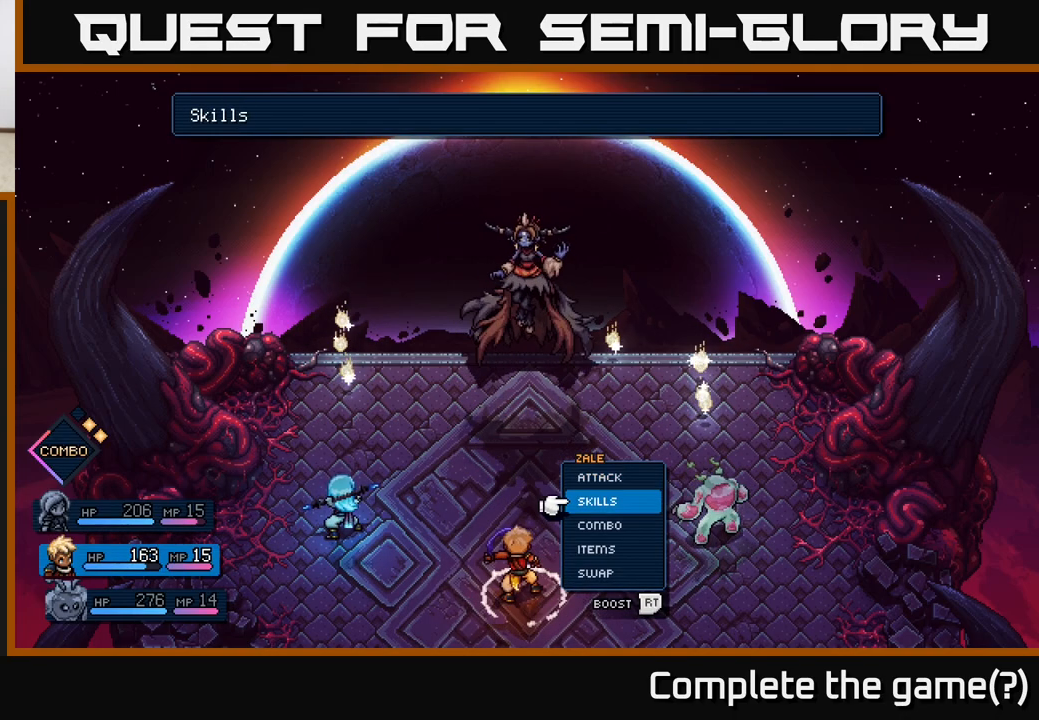
{"buttons": ["A"], "left_stick": "up", "right_stick": "center", "events": [[167, "left_stick", "center"], [350, "left_stick", "up"], [467, "A", "down"]]}
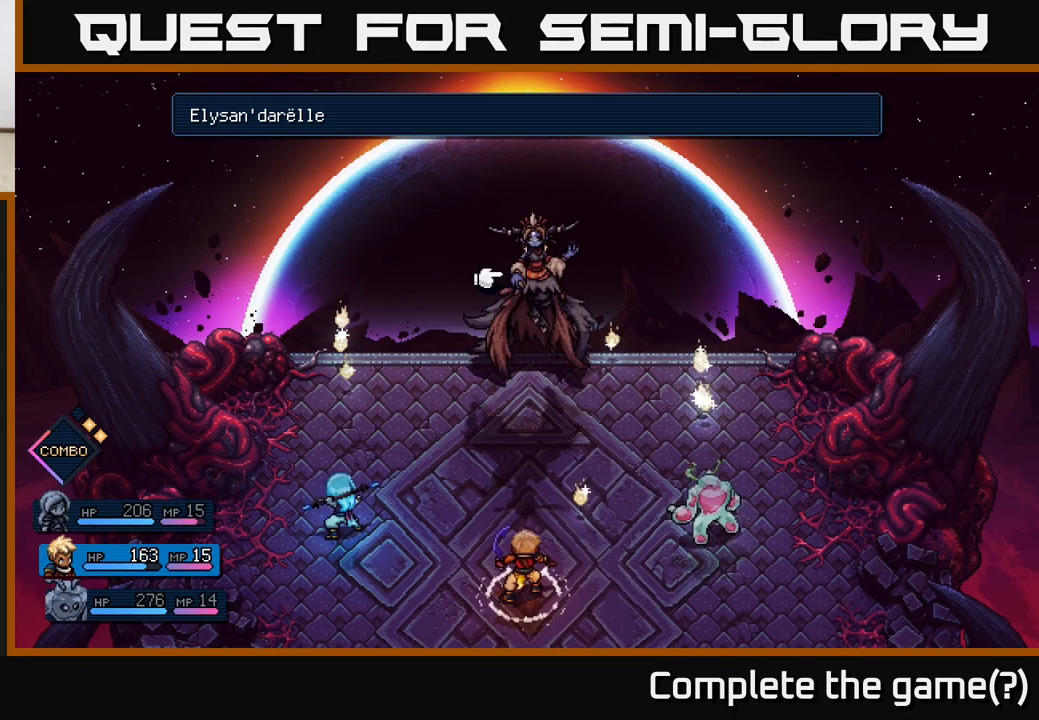
{"buttons": [], "left_stick": "right", "right_stick": "center", "events": [[17, "left_stick", "center"], [50, "A", "up"], [483, "left_stick", "right"]]}
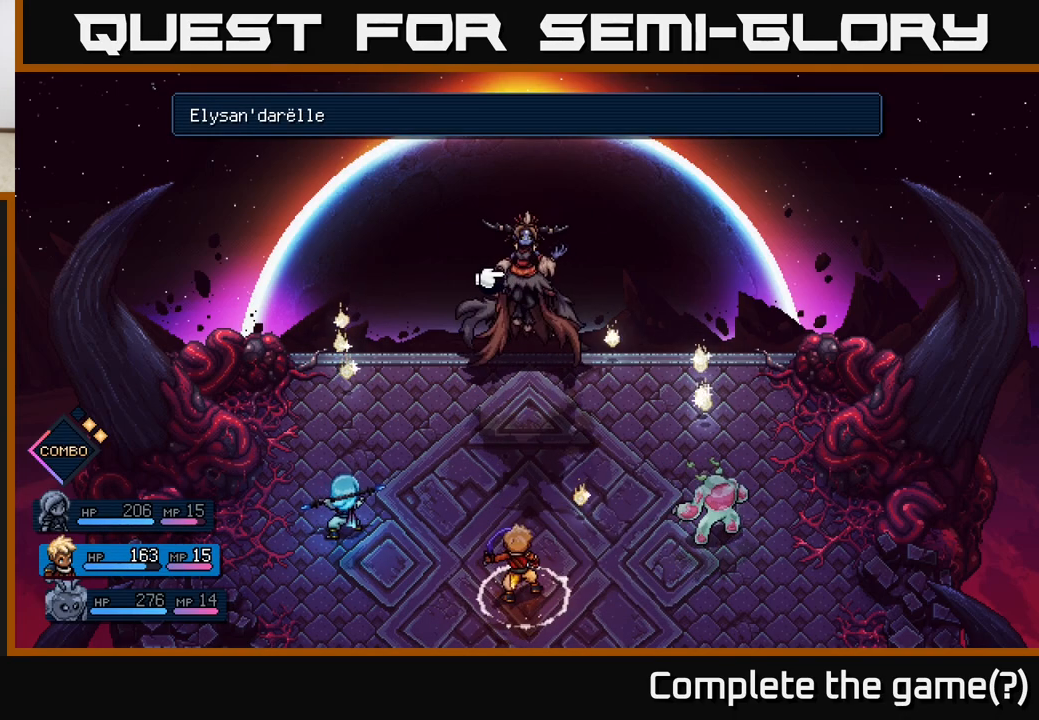
{"buttons": [], "left_stick": "left", "right_stick": "center", "events": [[250, "left_stick", "center"], [333, "left_stick", "left"]]}
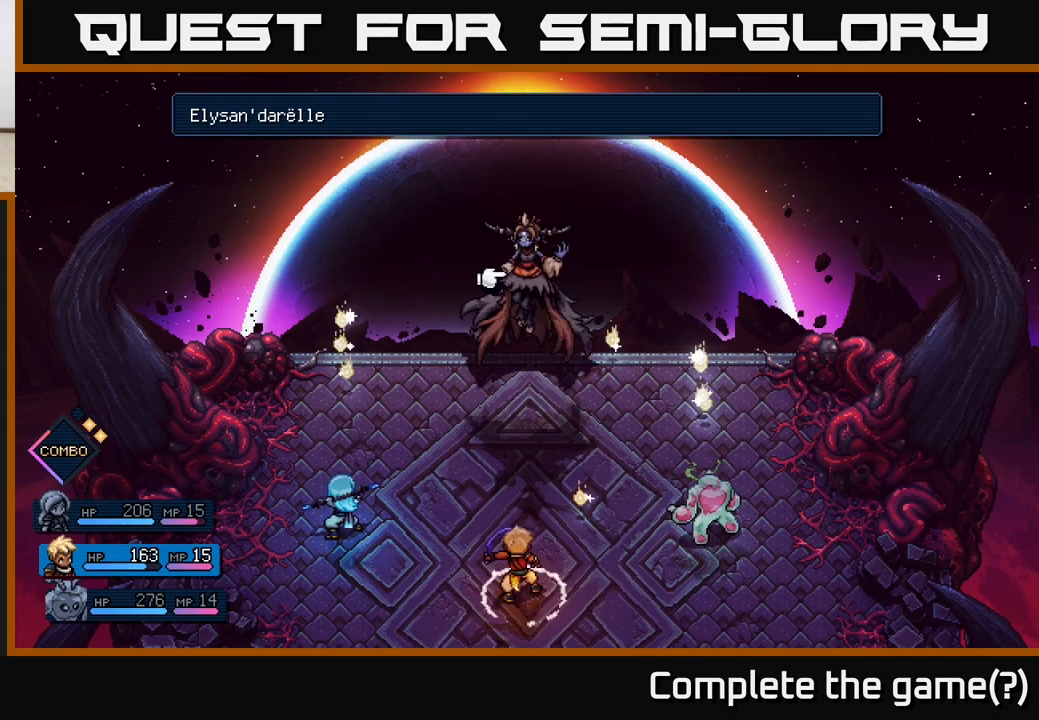
{"buttons": [], "left_stick": "center", "right_stick": "center", "events": [[17, "left_stick", "center"]]}
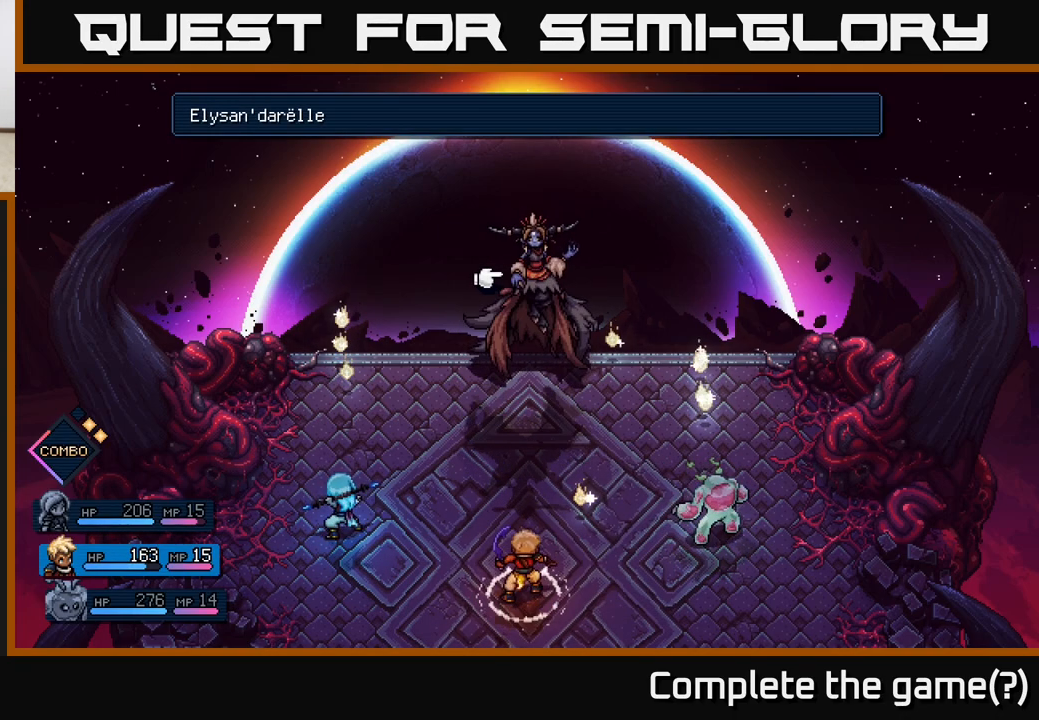
{"buttons": ["R2"], "left_stick": "center", "right_stick": "center", "events": [[433, "R2", "down"]]}
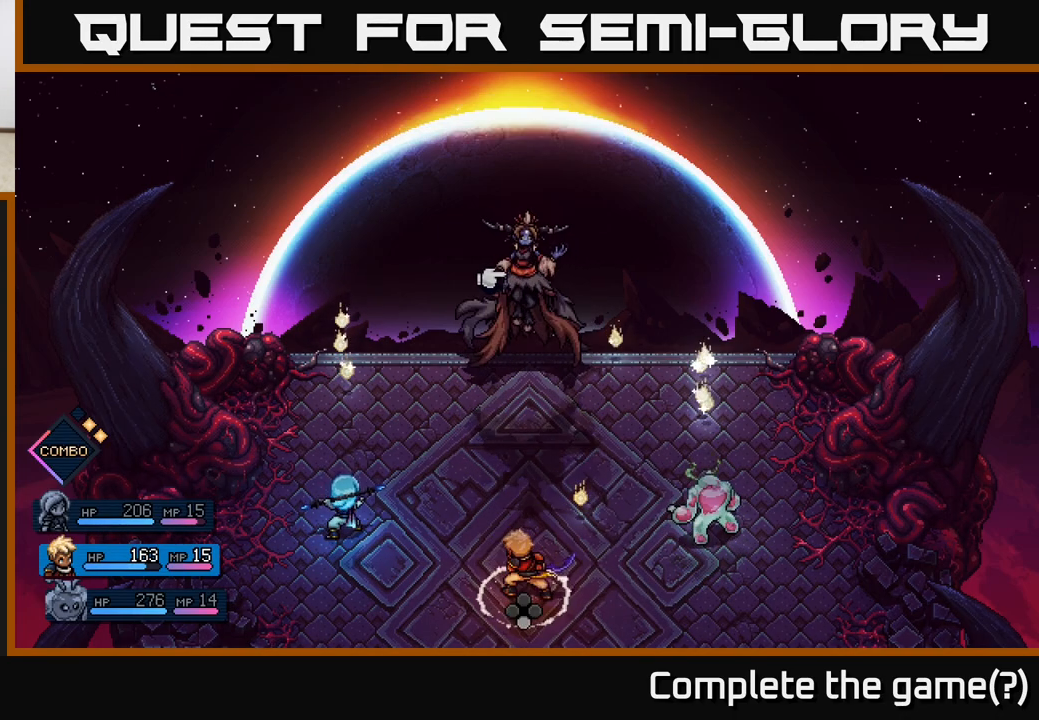
{"buttons": ["R2"], "left_stick": "center", "right_stick": "center", "events": []}
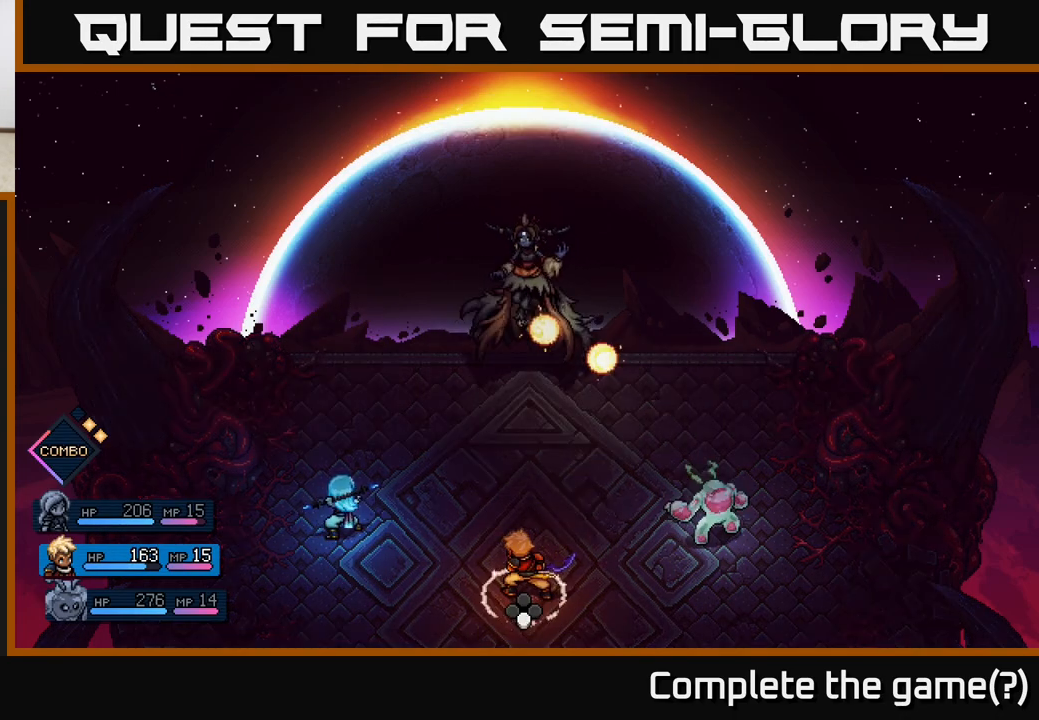
{"buttons": [], "left_stick": "center", "right_stick": "center", "events": [[100, "R2", "up"], [367, "A", "down"], [467, "A", "up"]]}
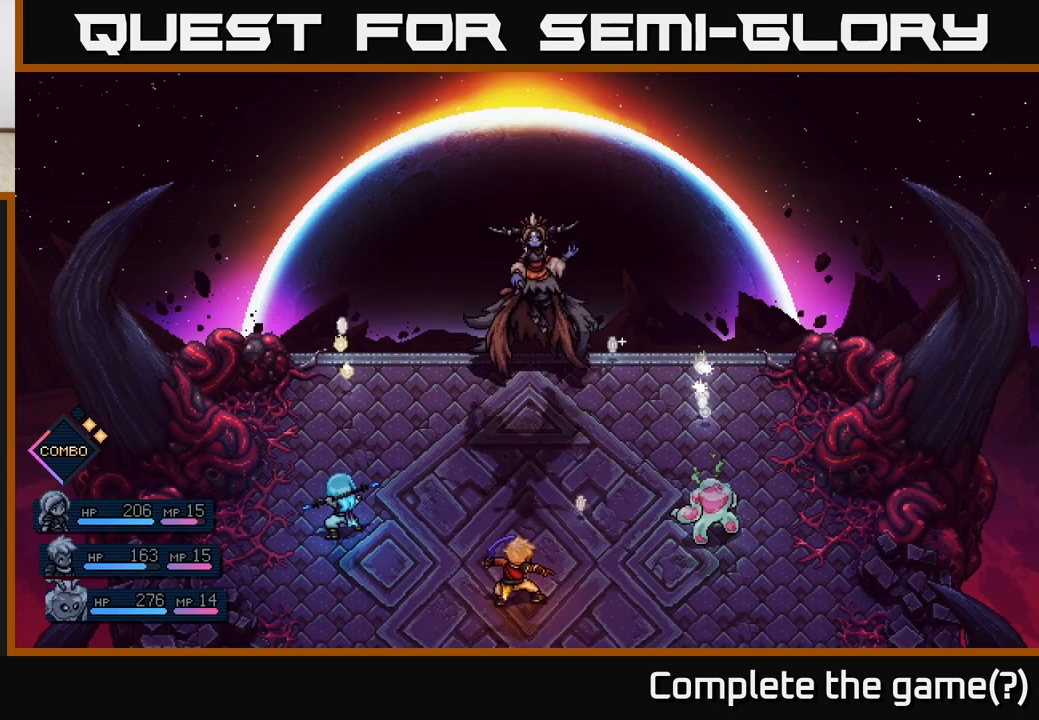
{"buttons": [], "left_stick": "center", "right_stick": "center", "events": []}
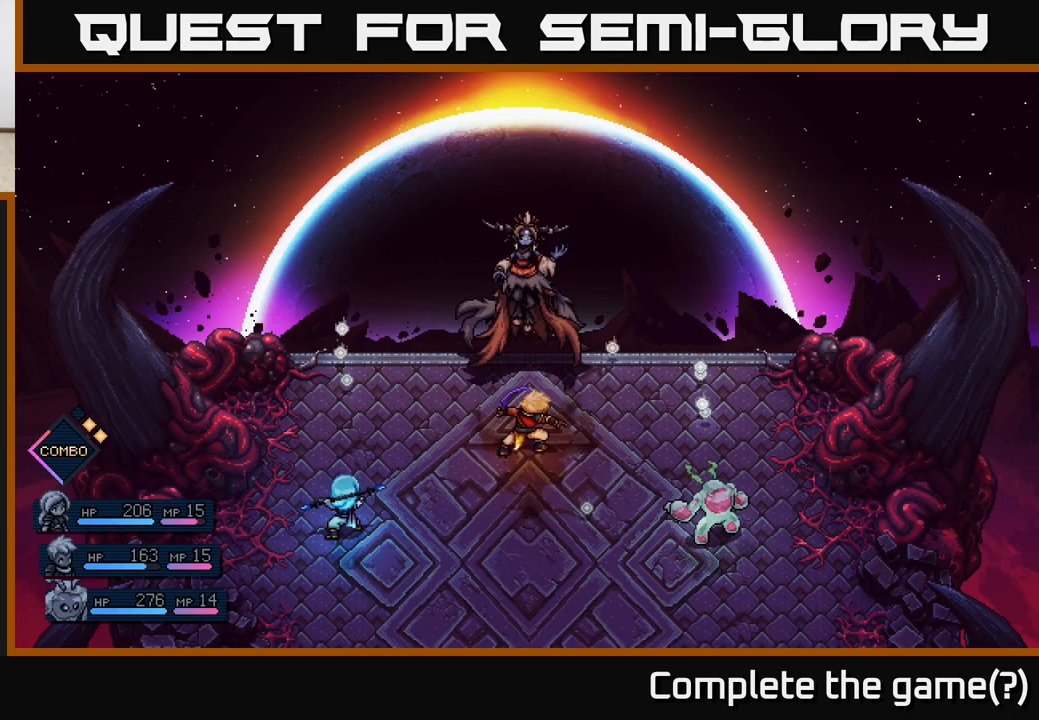
{"buttons": ["A"], "left_stick": "center", "right_stick": "center", "events": [[450, "A", "down"]]}
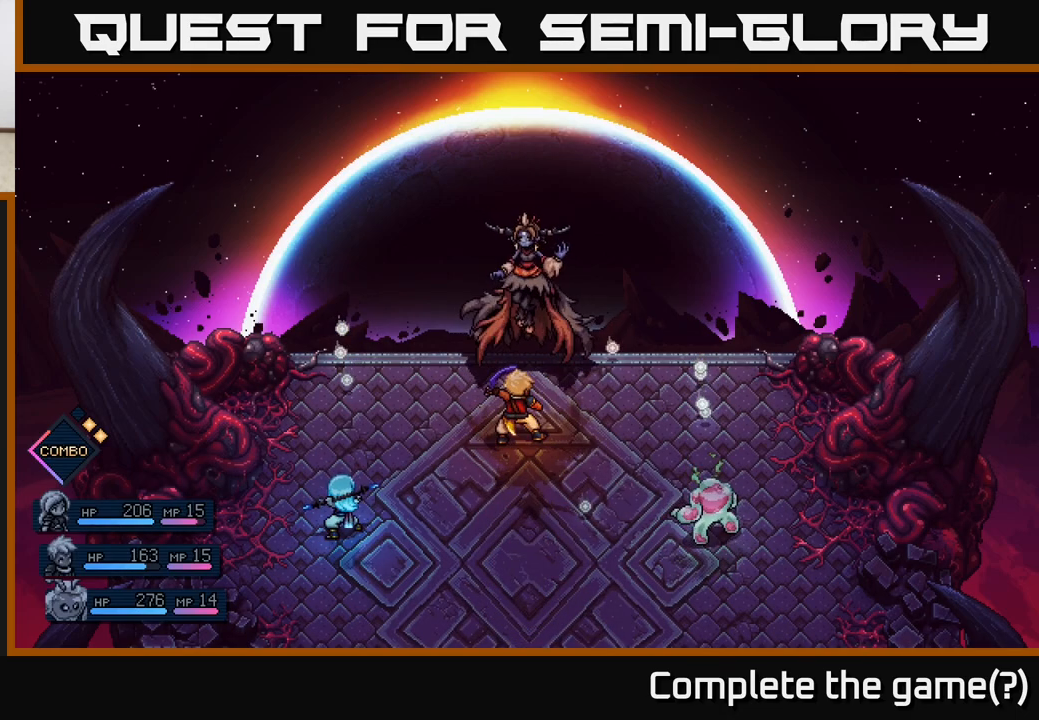
{"buttons": [], "left_stick": "center", "right_stick": "center", "events": [[250, "A", "up"]]}
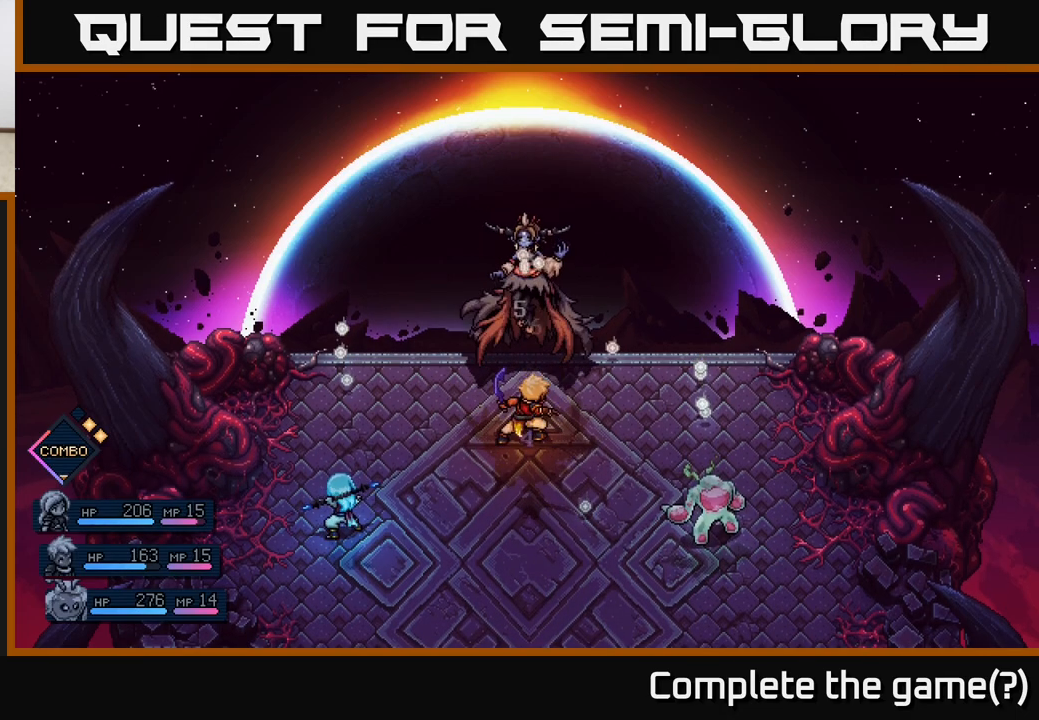
{"buttons": [], "left_stick": "center", "right_stick": "center", "events": [[17, "A", "down"], [183, "A", "up"]]}
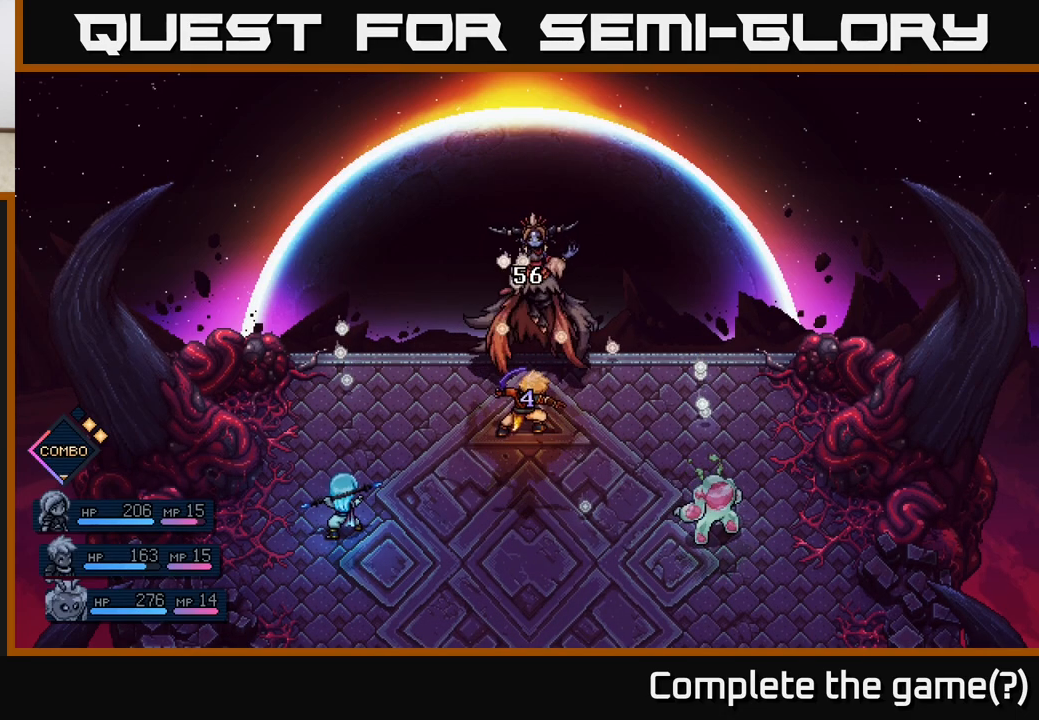
{"buttons": [], "left_stick": "center", "right_stick": "center", "events": []}
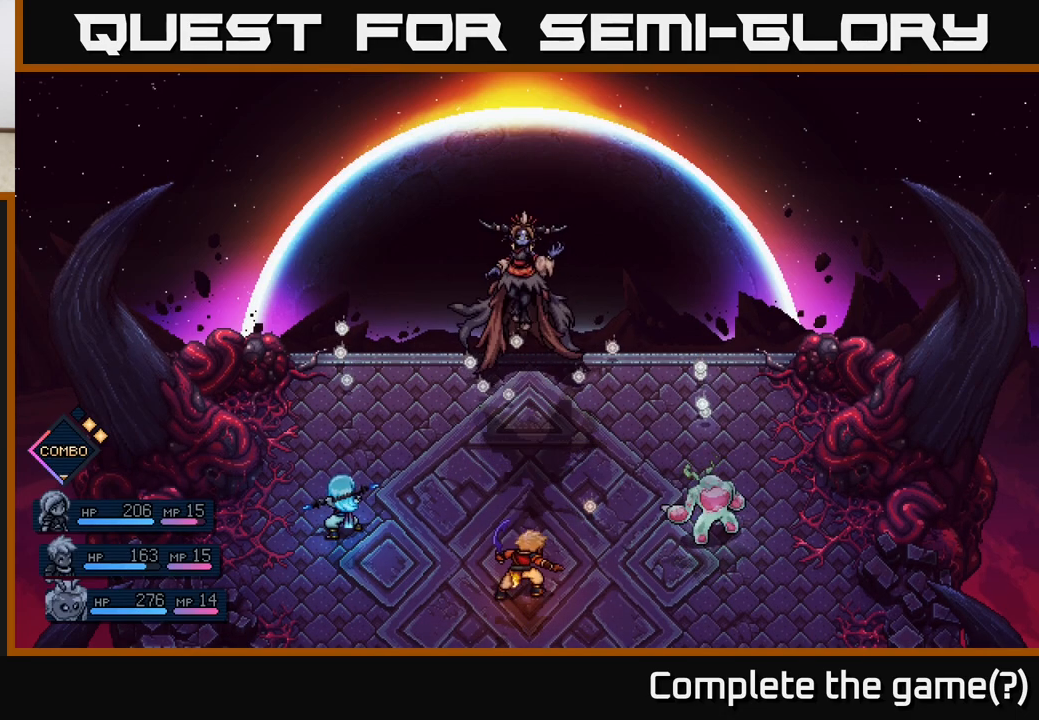
{"buttons": [], "left_stick": "center", "right_stick": "center", "events": []}
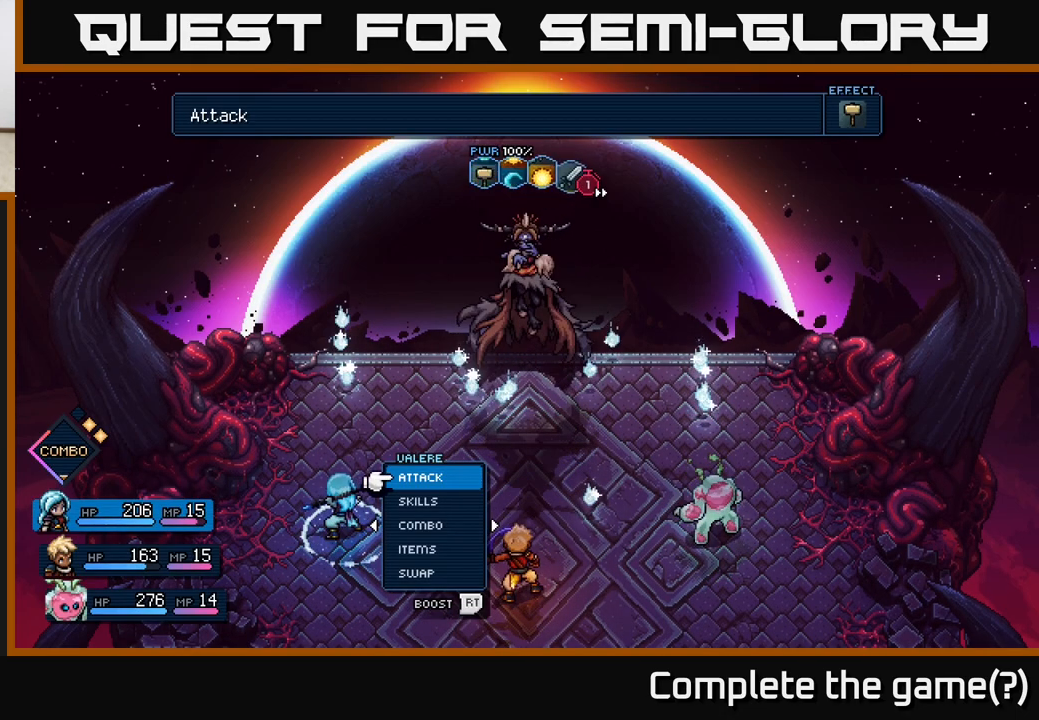
{"buttons": [], "left_stick": "center", "right_stick": "center", "events": []}
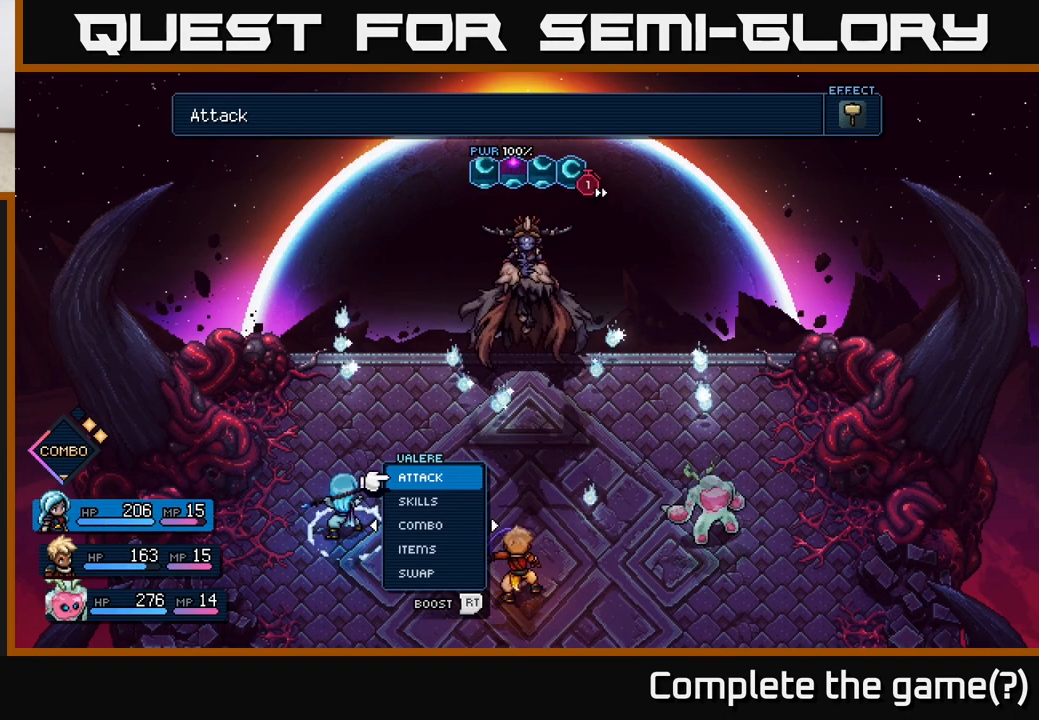
{"buttons": [], "left_stick": "center", "right_stick": "center", "events": []}
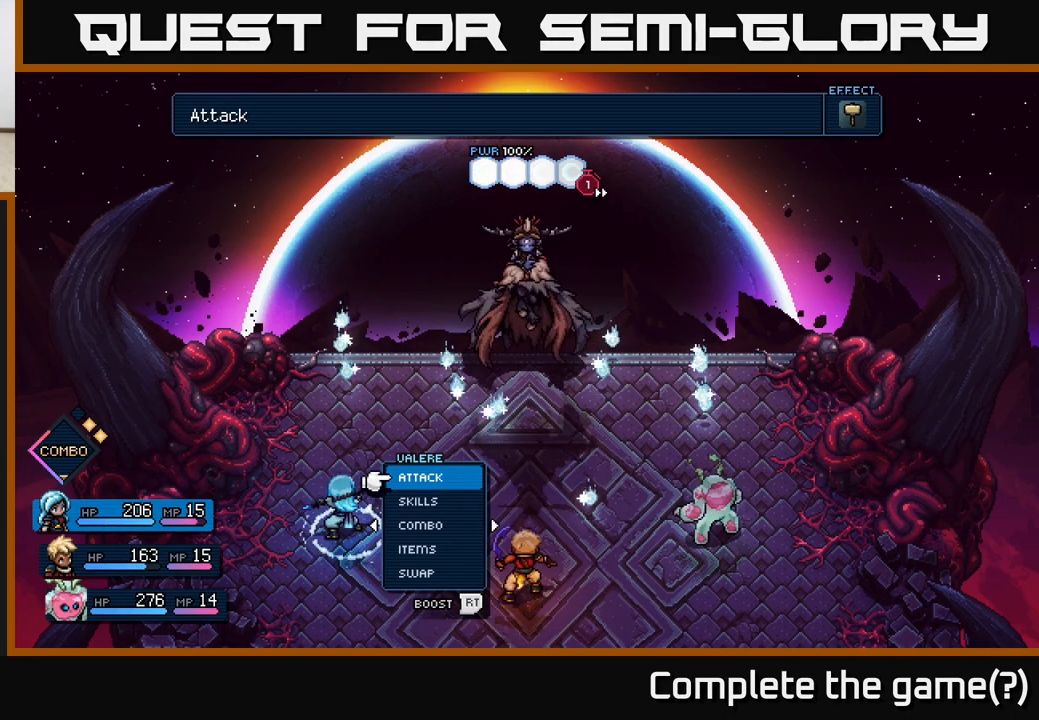
{"buttons": [], "left_stick": "center", "right_stick": "center", "events": []}